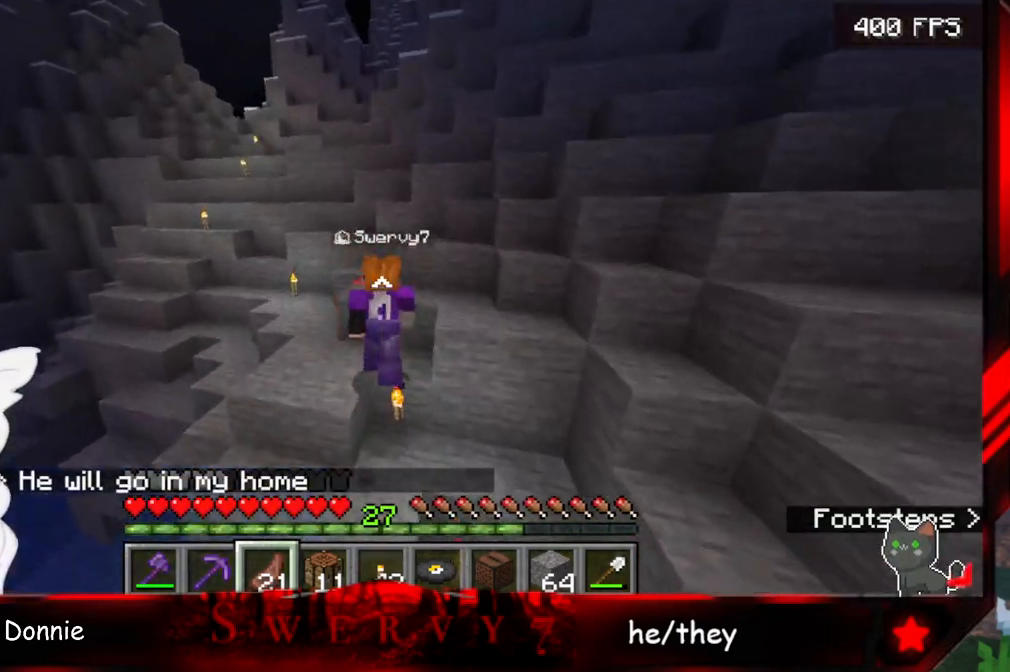
Gameplay with keyboard and mouse; each line is a JSON object with the keys and mouse buttons held at the frame after it. "events" lists presses ("down") and releases ("up") of "a", "d", "s", "space", "w", "mouse_left" and "mouse_right" between this image and that frame as [ms after this image, input, new state], when the widget could be followed in between. "mouse_left", "mouse_right" = the "left", "right" buttons of the "mouse" list. No other keys are recorded. Fast repeated clicks can show as one long hold. Mouse movement is not recorded.
{"keys": ["space", "w"], "mouse": [], "events": [[467, "a", "up"]]}
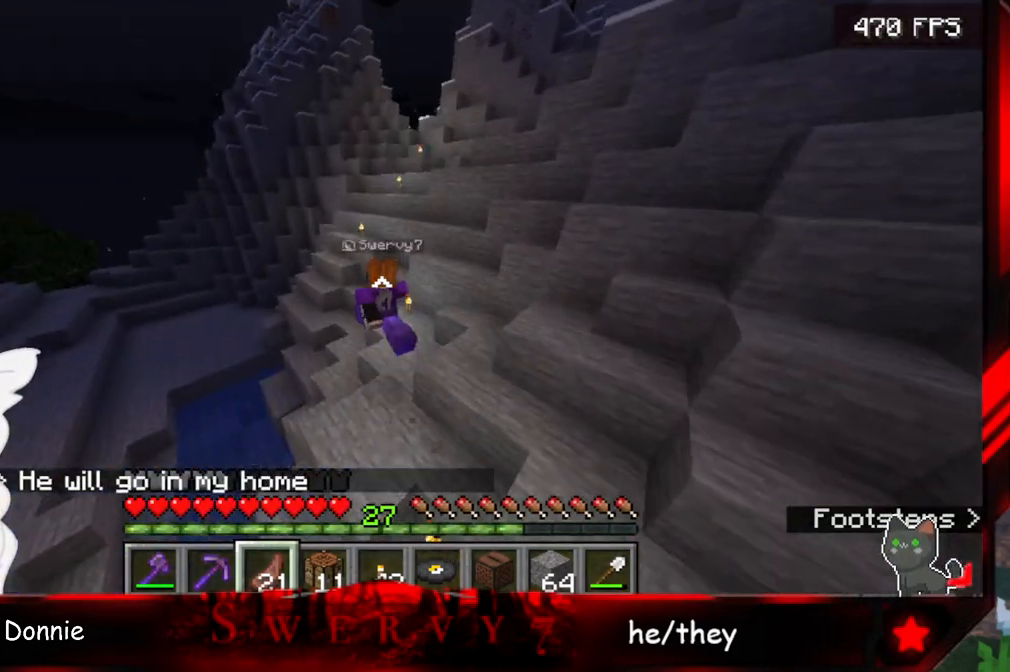
{"keys": ["space", "w"], "mouse": [], "events": []}
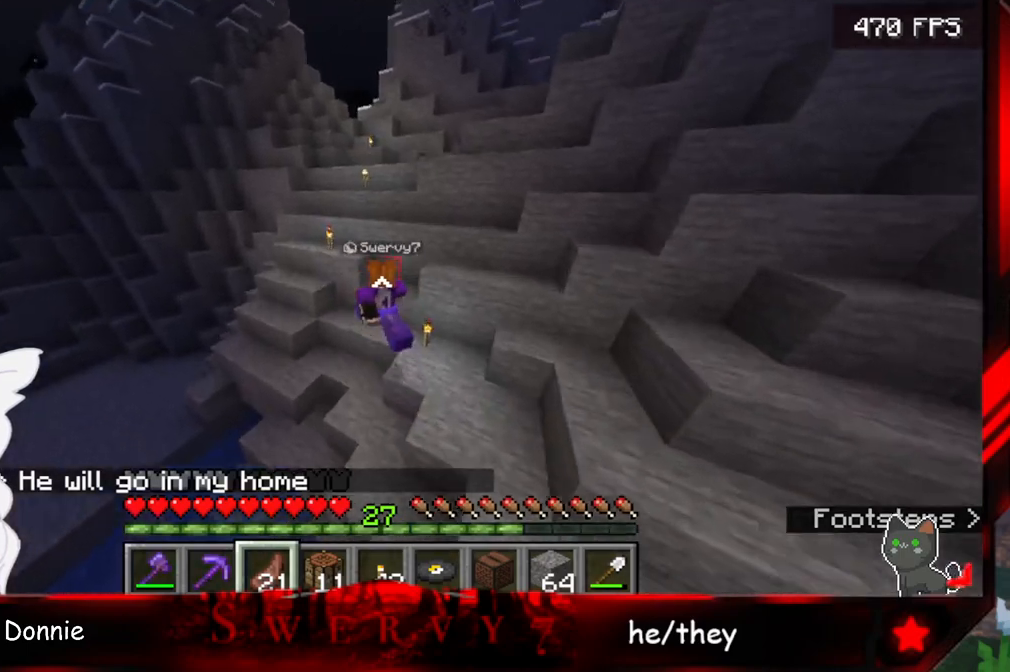
{"keys": ["space", "w"], "mouse": [], "events": []}
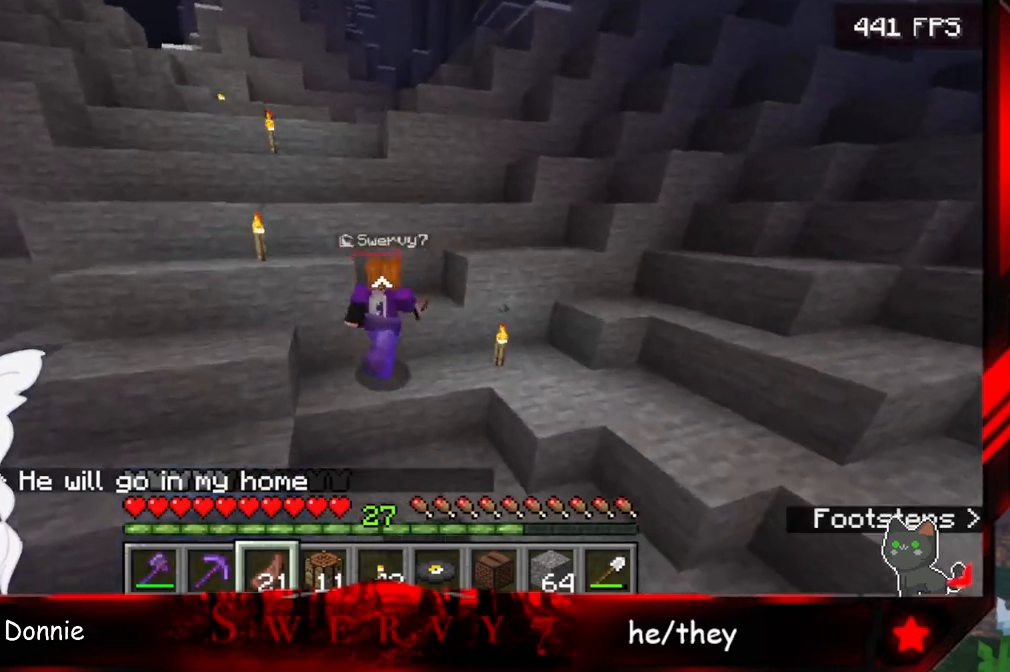
{"keys": ["d", "space", "w"], "mouse": [], "events": [[433, "d", "down"]]}
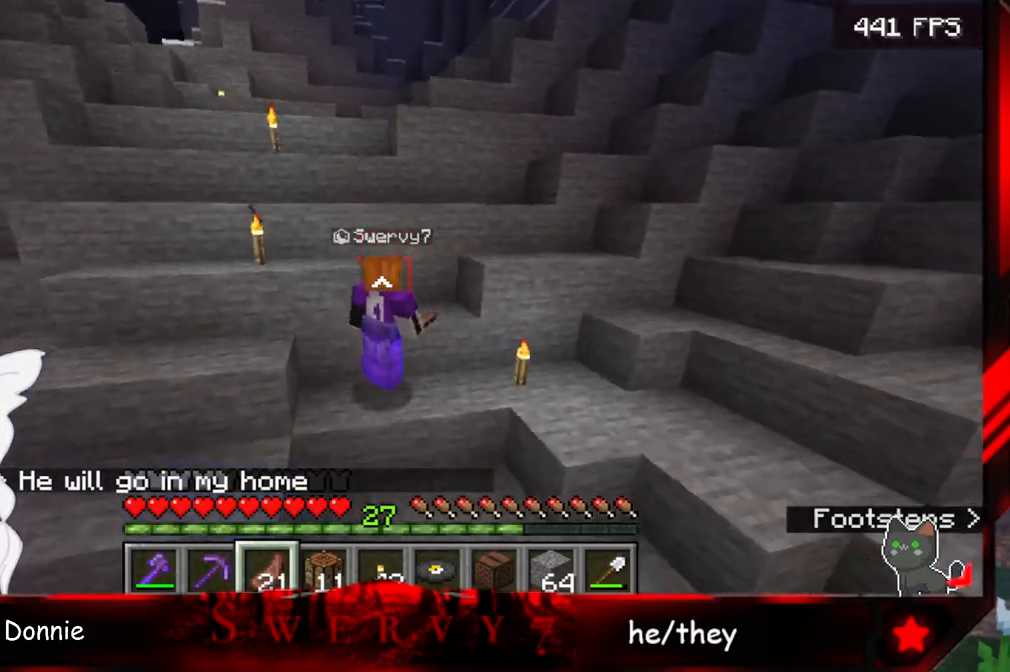
{"keys": ["d", "space", "w"], "mouse": [], "events": []}
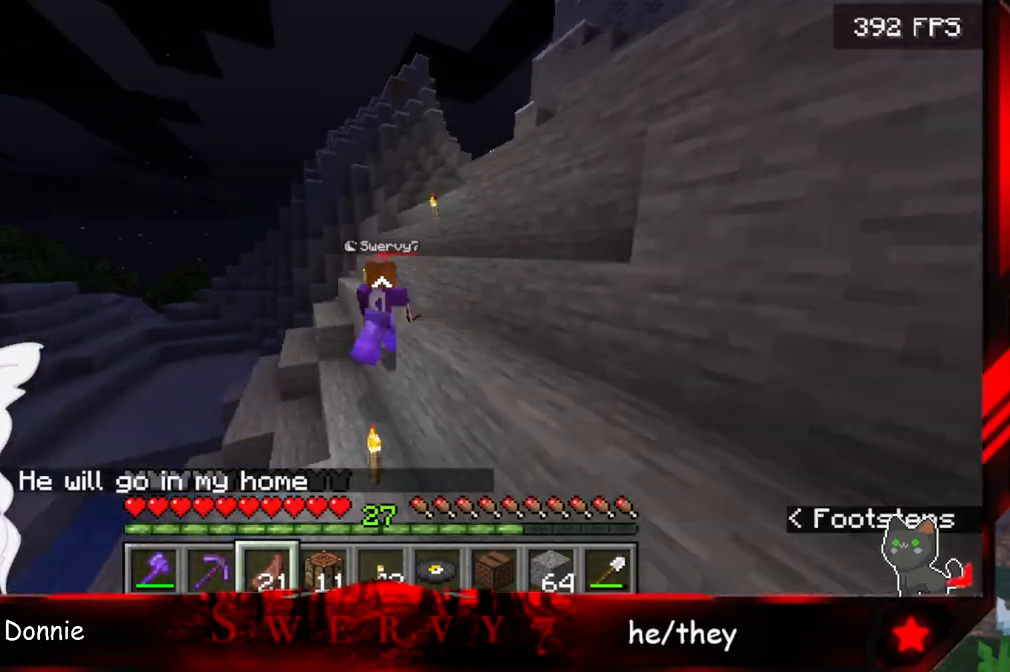
{"keys": ["a", "space", "w"], "mouse": [], "events": [[33, "d", "up"], [300, "a", "down"]]}
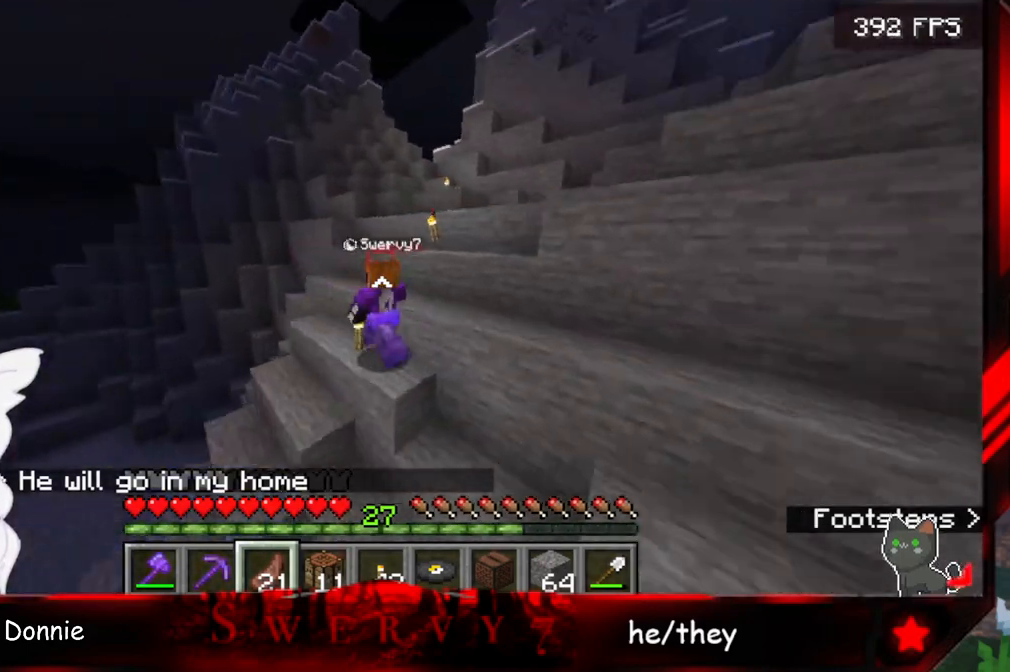
{"keys": ["d", "space", "w"], "mouse": [], "events": [[200, "a", "up"], [483, "d", "down"]]}
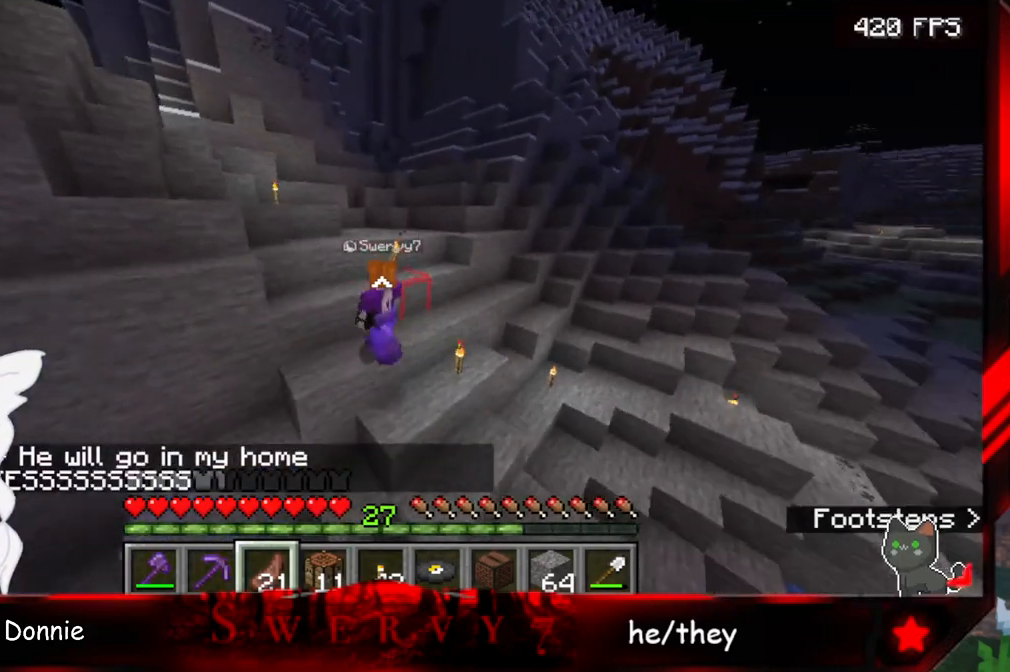
{"keys": ["space", "w"], "mouse": [], "events": [[483, "d", "up"]]}
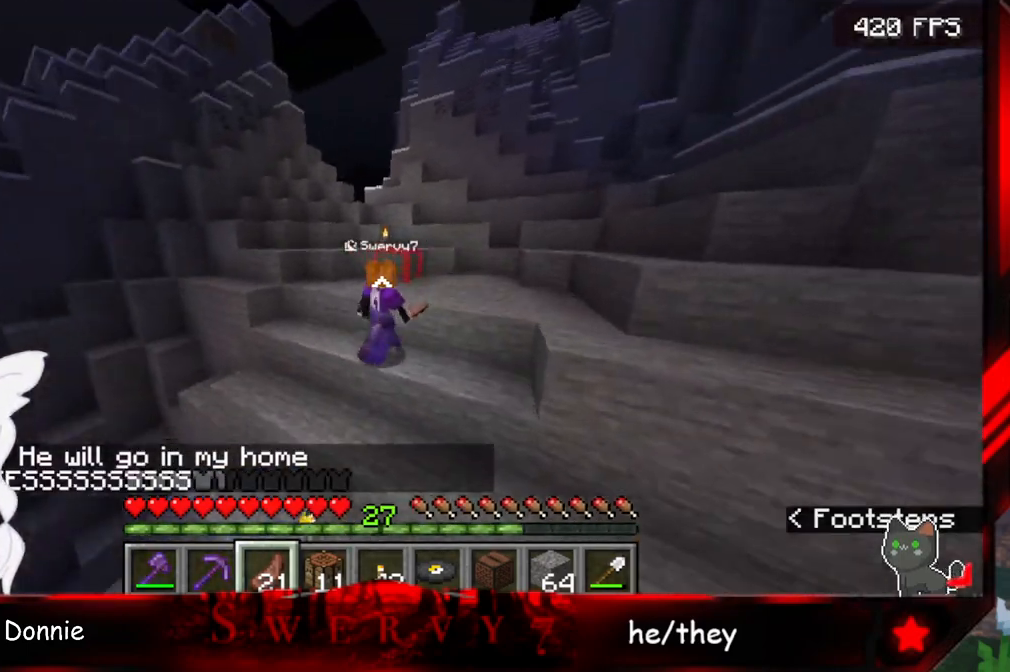
{"keys": ["d", "space", "w"], "mouse": [], "events": [[50, "a", "down"], [450, "a", "up"], [450, "d", "down"]]}
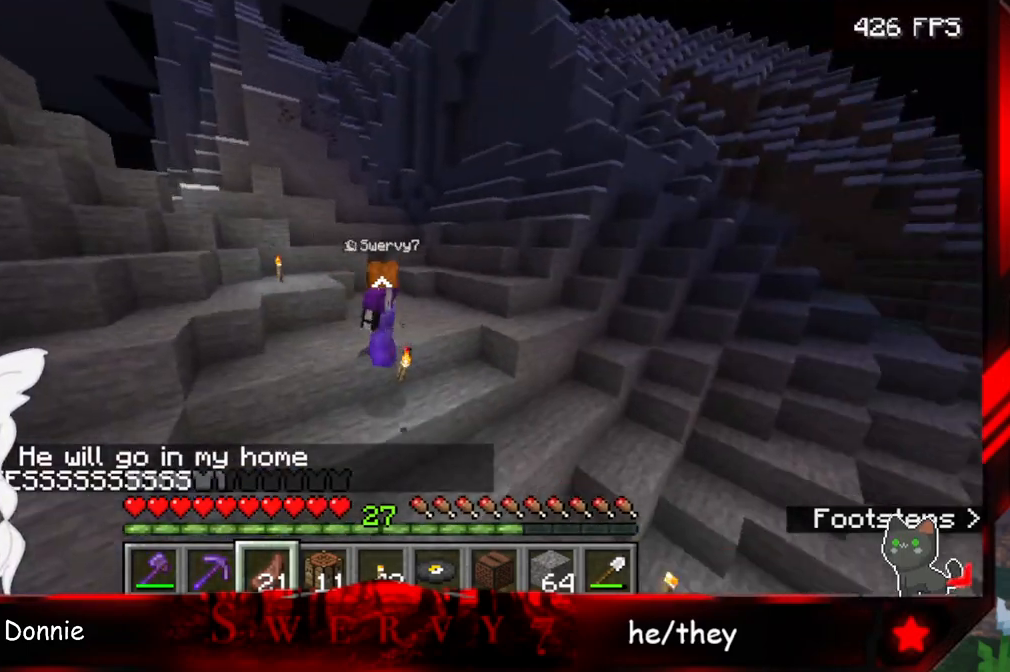
{"keys": ["space", "w"], "mouse": [], "events": [[350, "d", "up"]]}
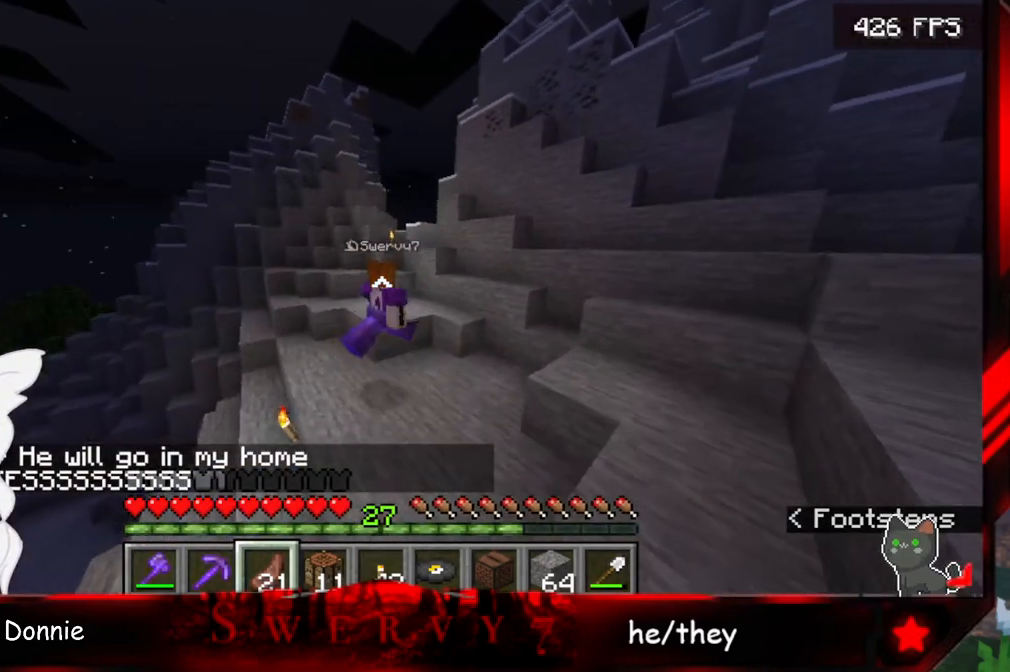
{"keys": ["space", "w"], "mouse": [], "events": []}
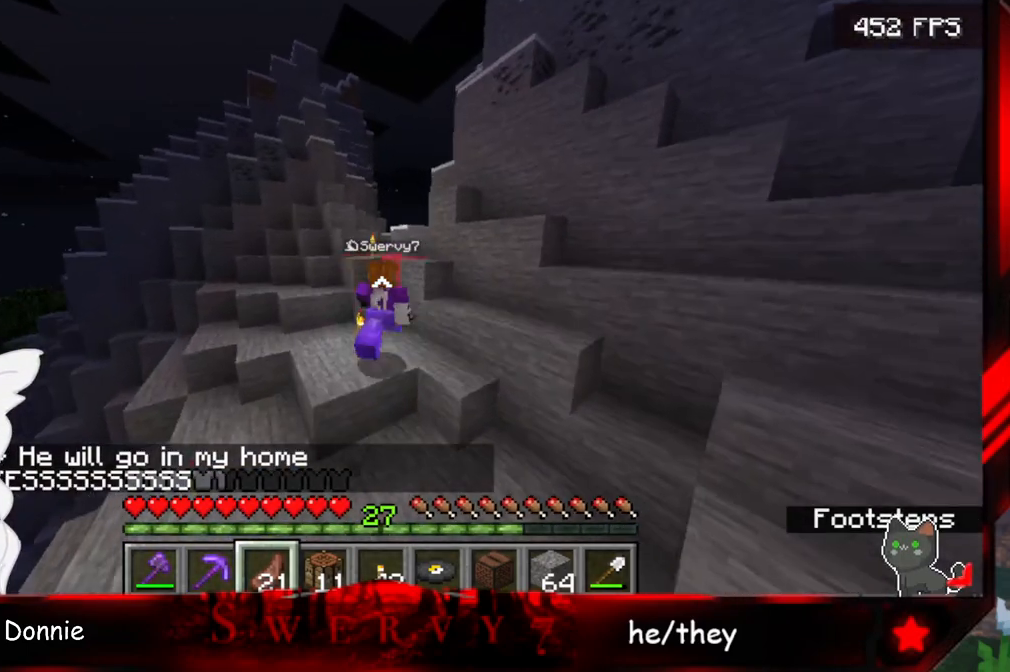
{"keys": ["space", "w"], "mouse": [], "events": []}
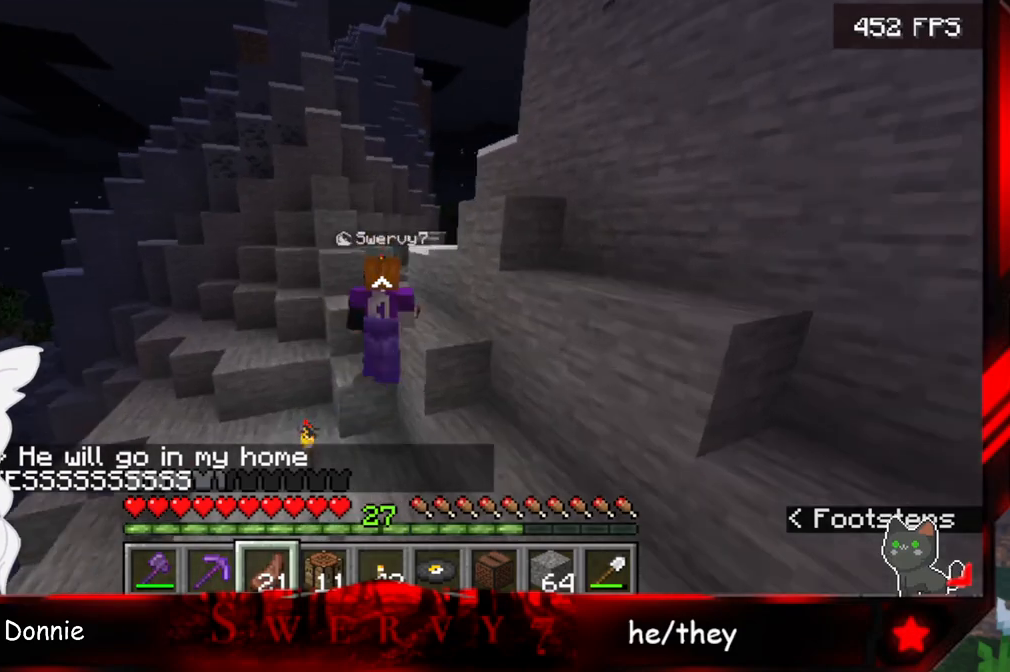
{"keys": ["space", "w"], "mouse": [], "events": []}
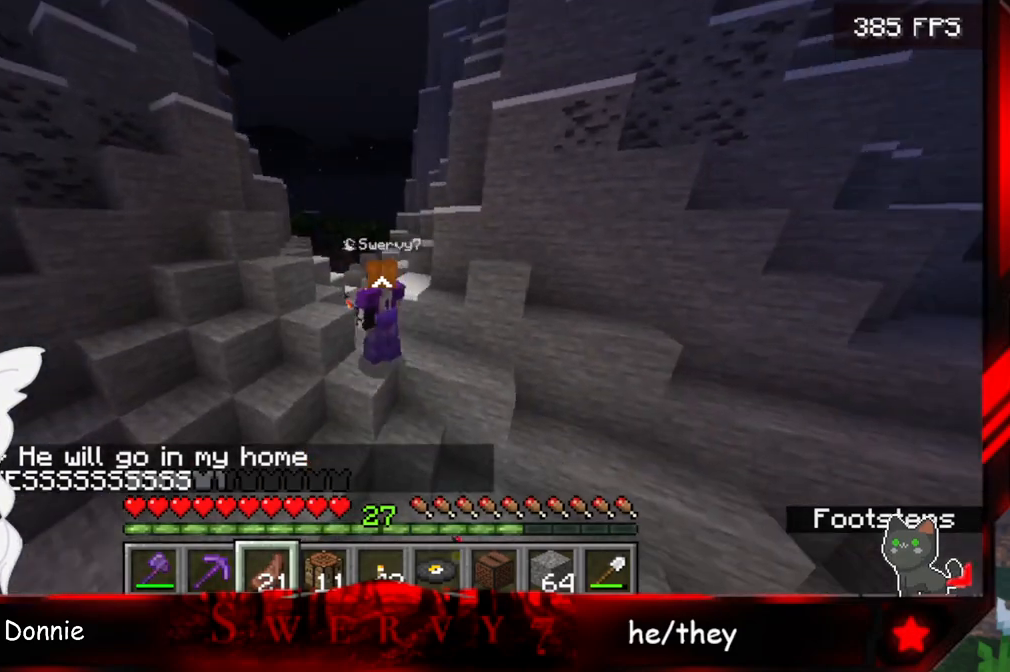
{"keys": ["space", "w"], "mouse": [], "events": []}
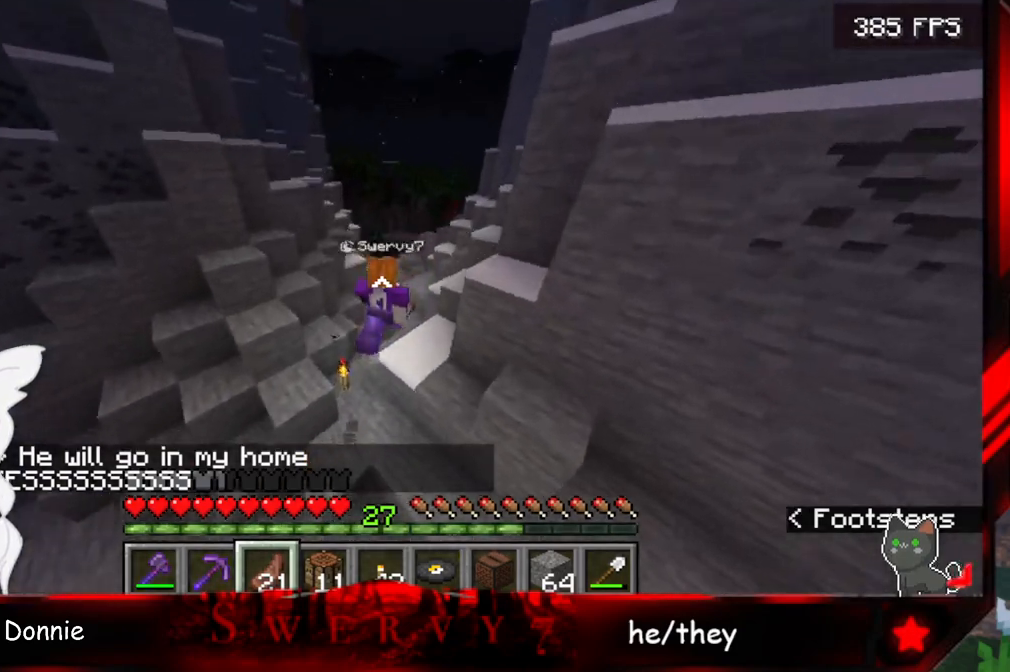
{"keys": ["w"], "mouse": [], "events": [[17, "space", "up"]]}
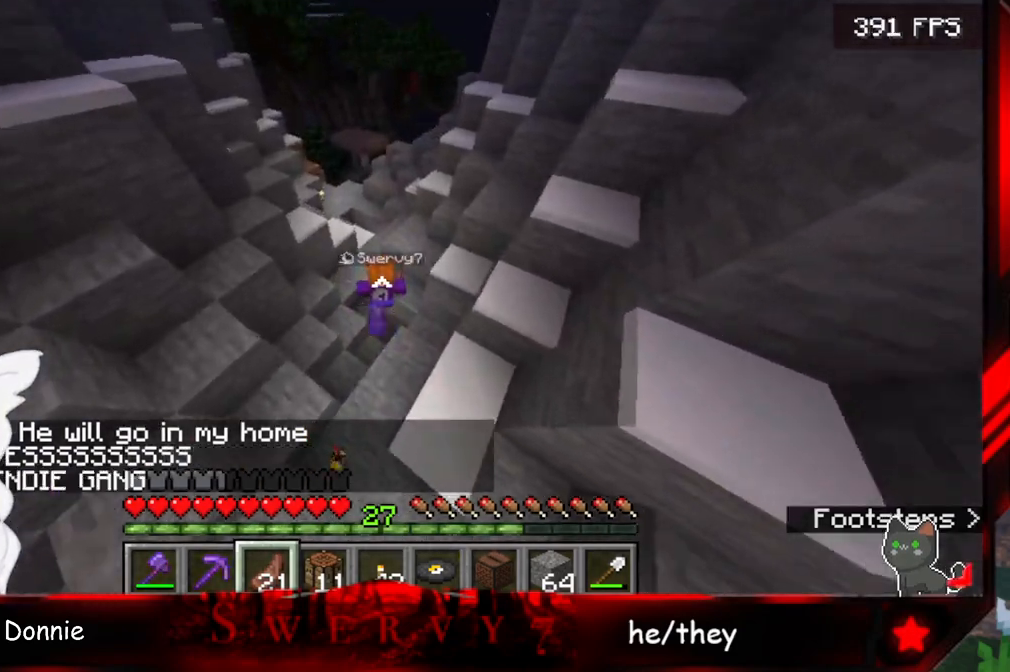
{"keys": ["w"], "mouse": [], "events": [[150, "a", "down"], [417, "a", "up"]]}
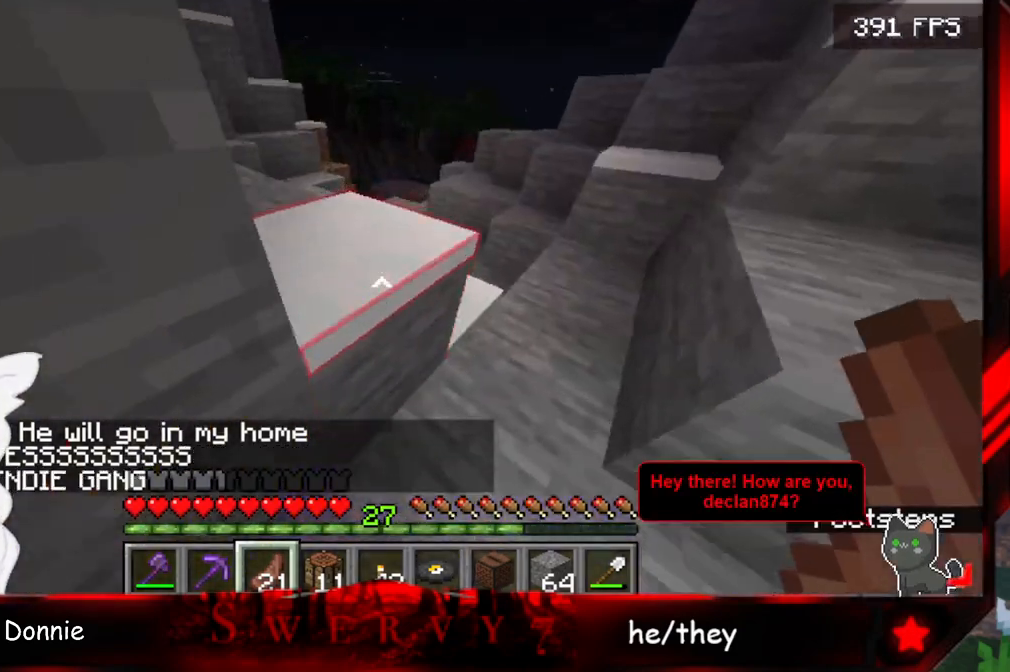
{"keys": ["w"], "mouse": [], "events": [[83, "space", "down"], [467, "space", "up"]]}
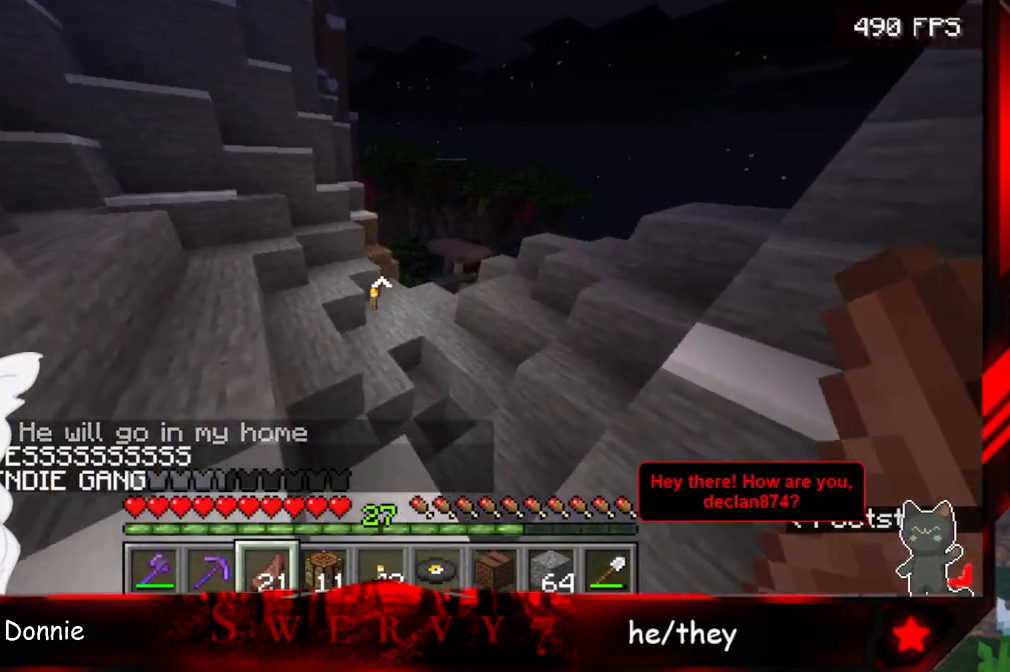
{"keys": ["w"], "mouse": [], "events": [[167, "a", "down"], [500, "a", "up"]]}
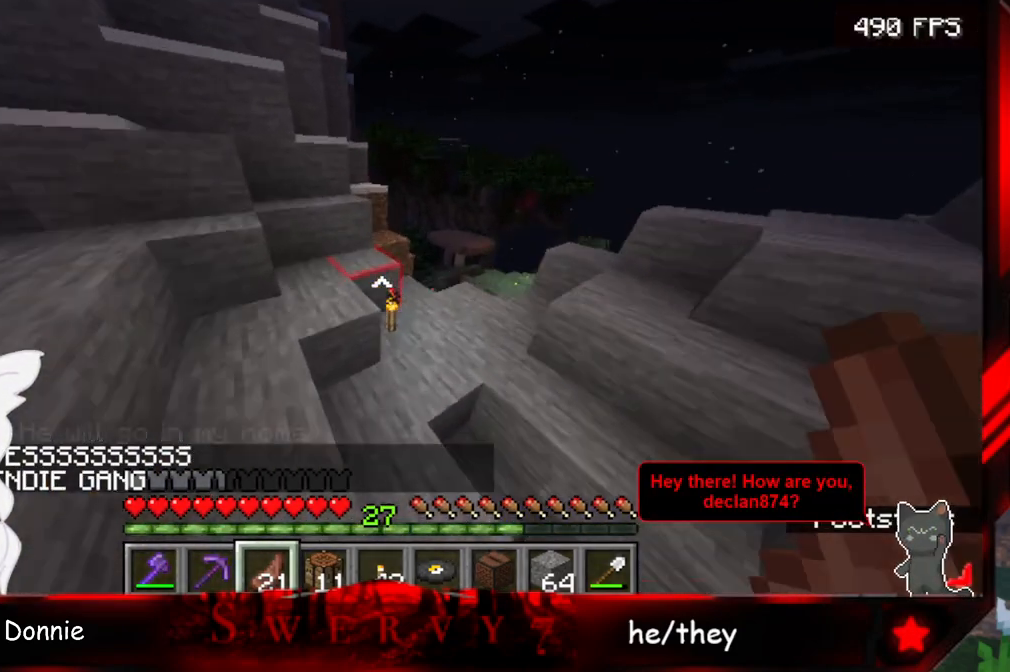
{"keys": ["w"], "mouse": [], "events": []}
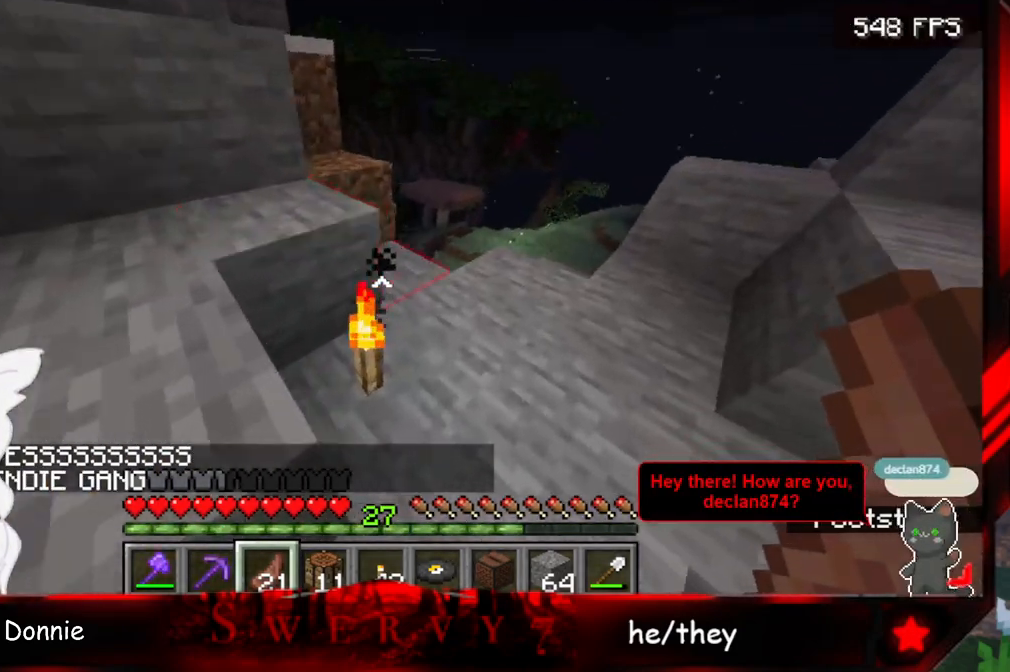
{"keys": ["w"], "mouse": [], "events": []}
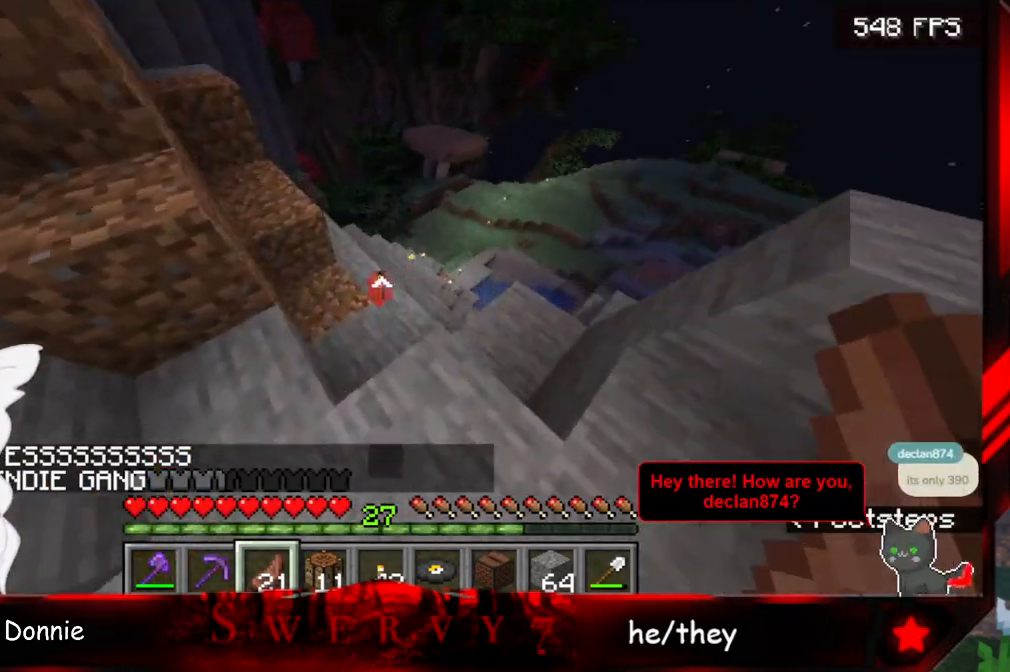
{"keys": ["w"], "mouse": [], "events": []}
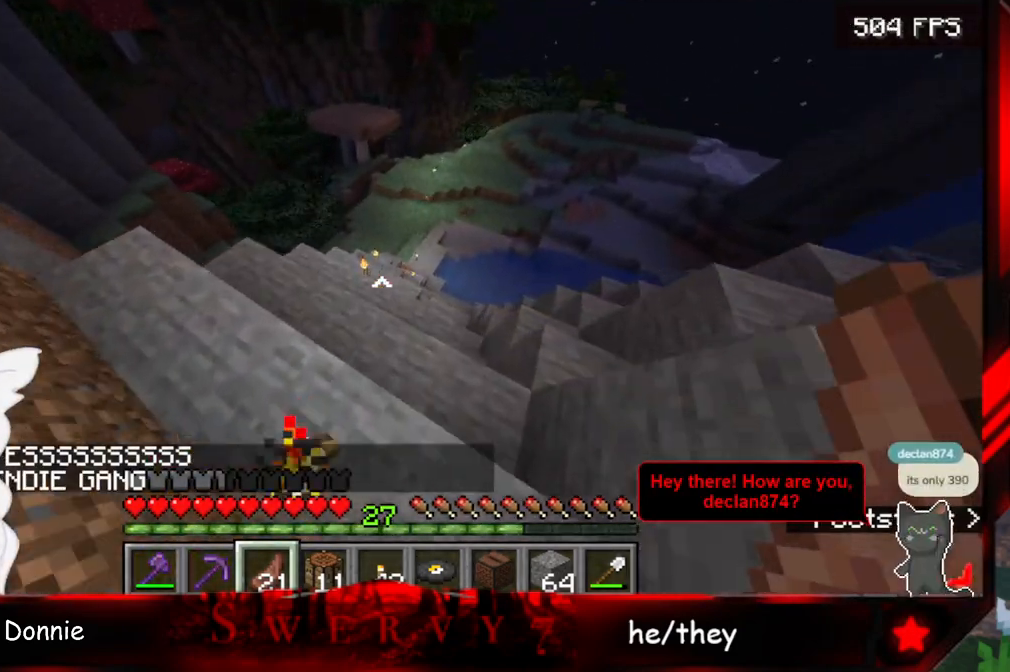
{"keys": ["w"], "mouse": [], "events": []}
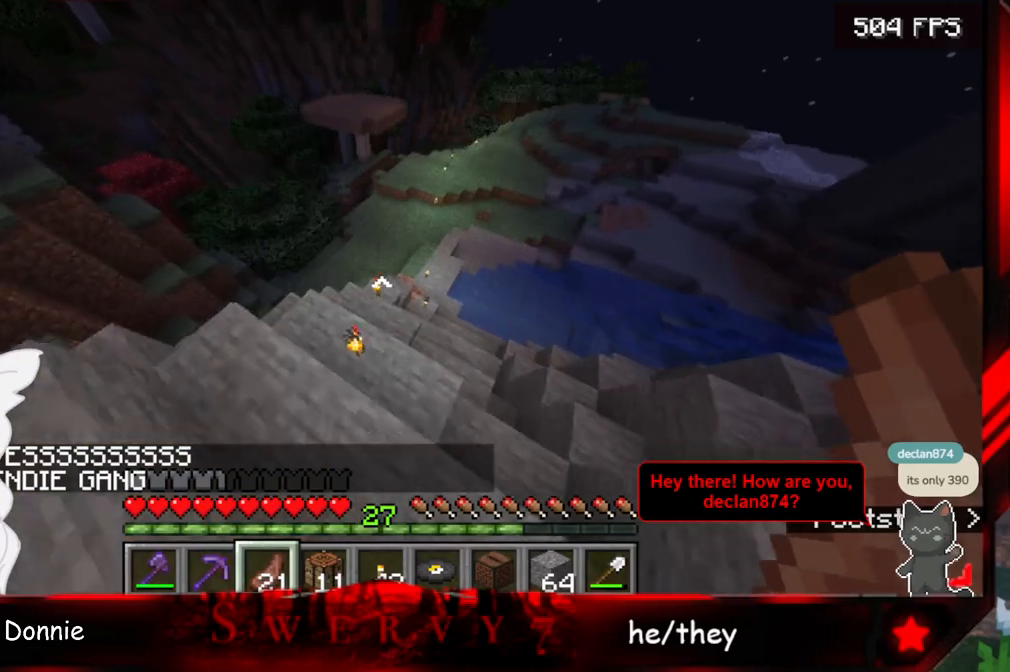
{"keys": ["w"], "mouse": [], "events": []}
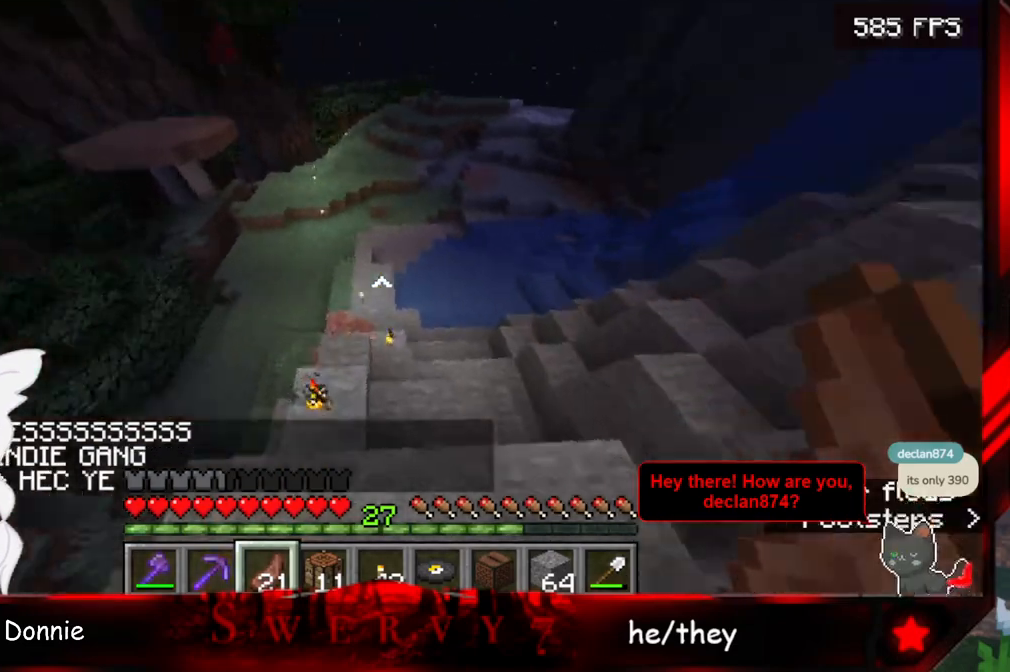
{"keys": ["a", "w"], "mouse": [], "events": [[183, "a", "down"]]}
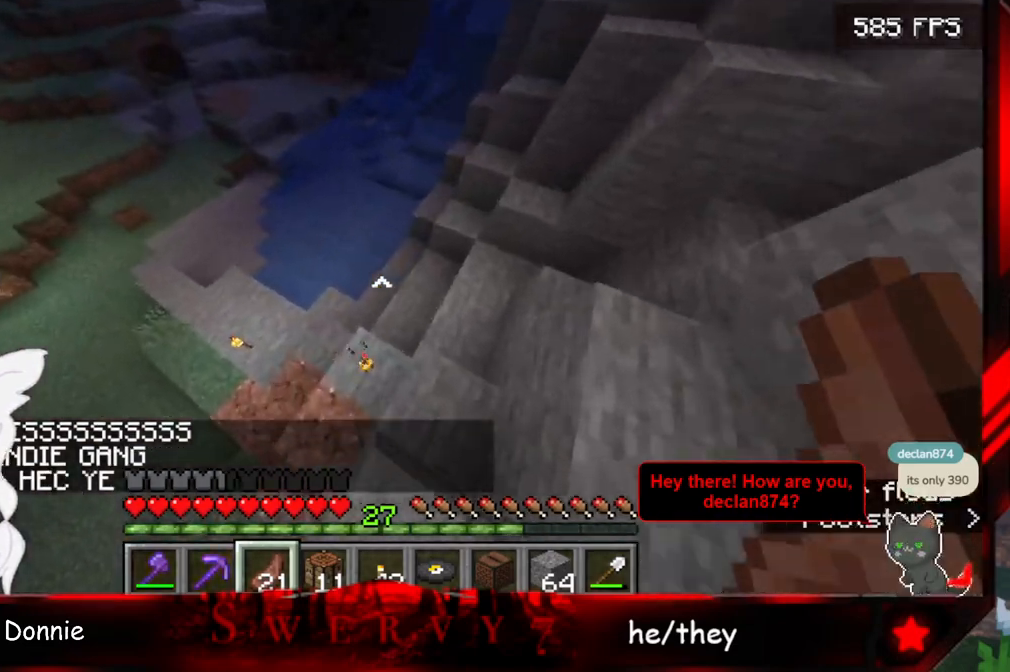
{"keys": ["w"], "mouse": [], "events": [[33, "a", "up"]]}
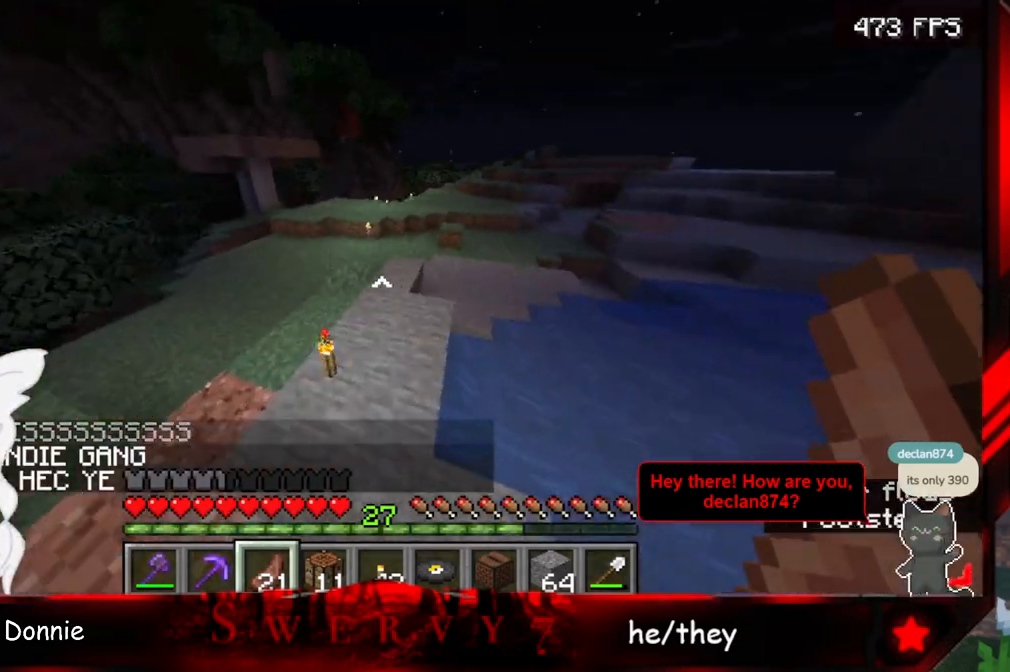
{"keys": ["space", "w"], "mouse": [], "events": [[67, "space", "down"]]}
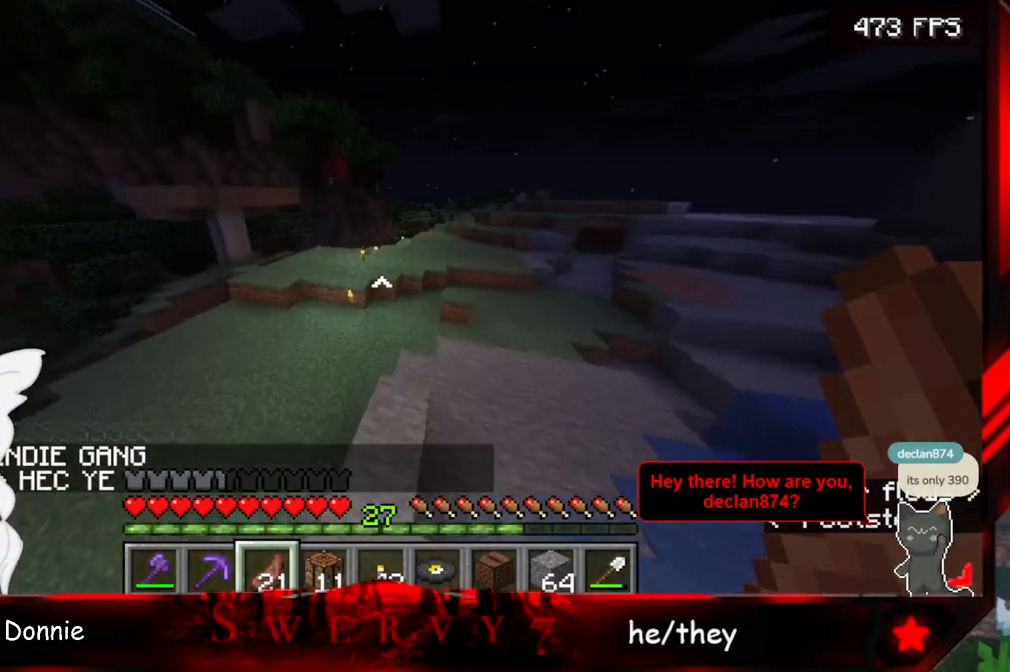
{"keys": ["space", "w"], "mouse": [], "events": []}